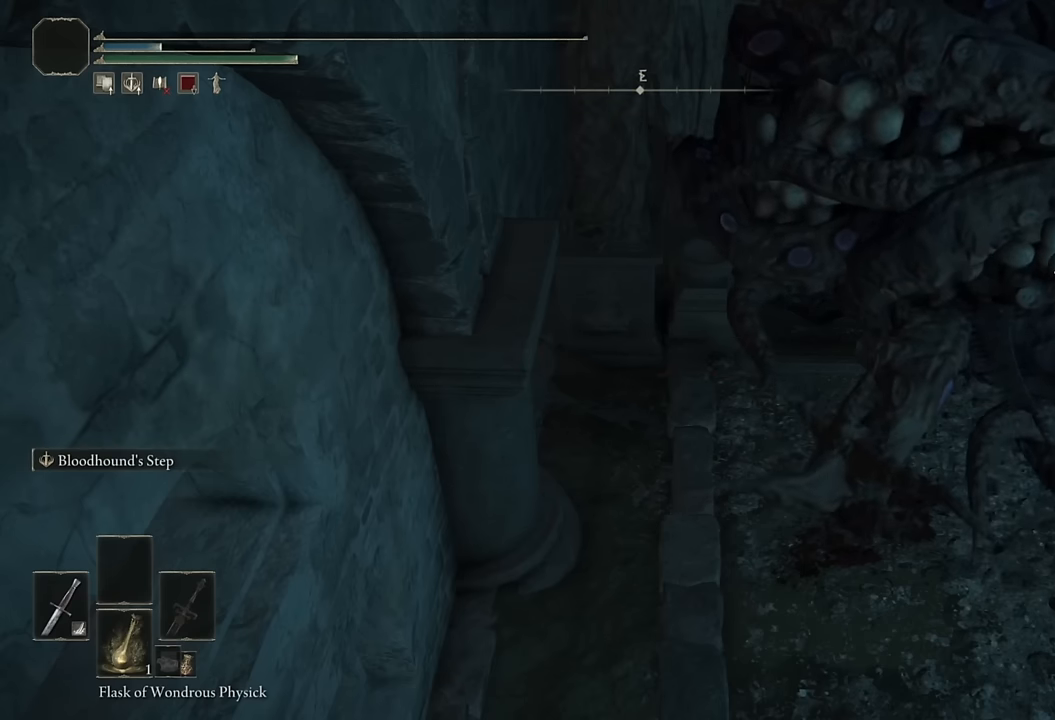
Gameplay with a controller (PlayStation layout); each line is a JSON object with the inputs held at the frame after it. "events" lists button and stick changes between this image and that frame as [ms after this image, input, new state], when the widget could be followed in between.
{"buttons": ["CROSS"], "left_stick": "center", "right_stick": "center", "events": [[500, "CROSS", "down"]]}
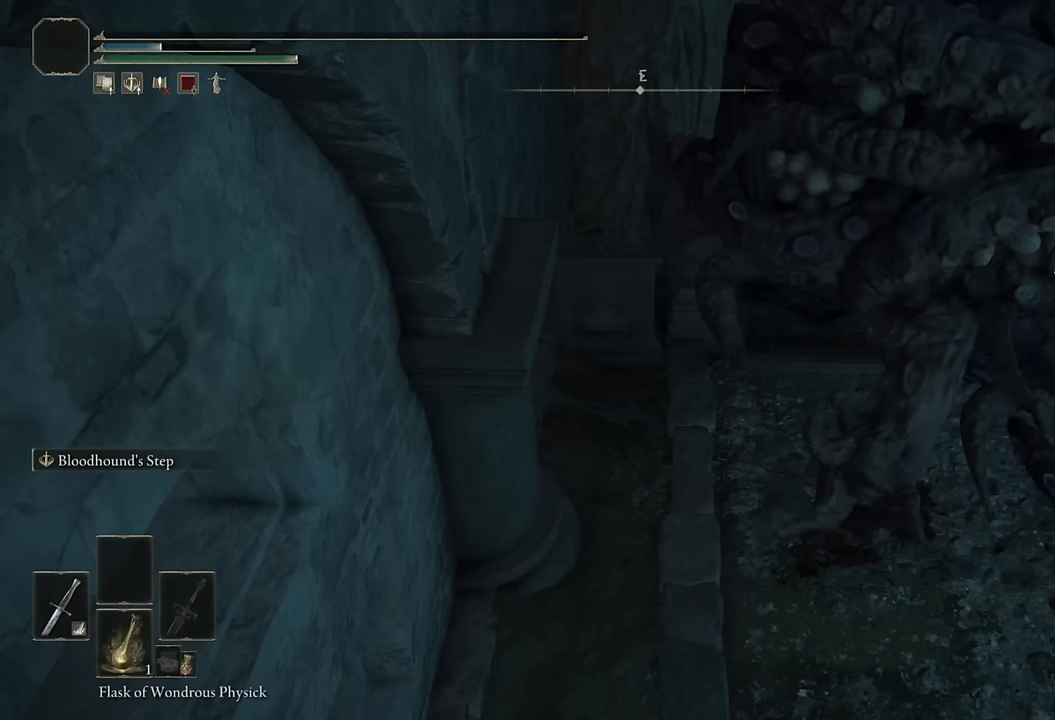
{"buttons": [], "left_stick": "center", "right_stick": "center", "events": [[84, "CROSS", "up"], [167, "CROSS", "down"], [250, "CROSS", "up"], [334, "CROSS", "down"], [417, "CROSS", "up"]]}
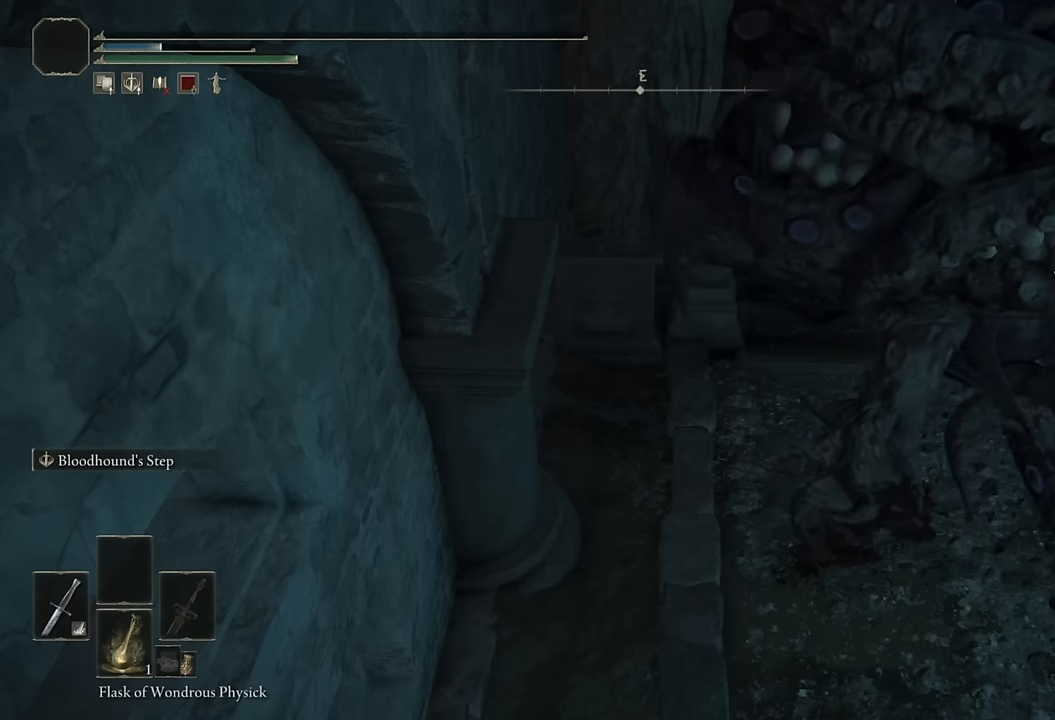
{"buttons": ["CROSS"], "left_stick": "center", "right_stick": "center", "events": [[17, "CROSS", "down"], [84, "CROSS", "up"], [167, "CROSS", "down"], [250, "CROSS", "up"], [317, "CROSS", "down"], [400, "CROSS", "up"], [500, "CROSS", "down"]]}
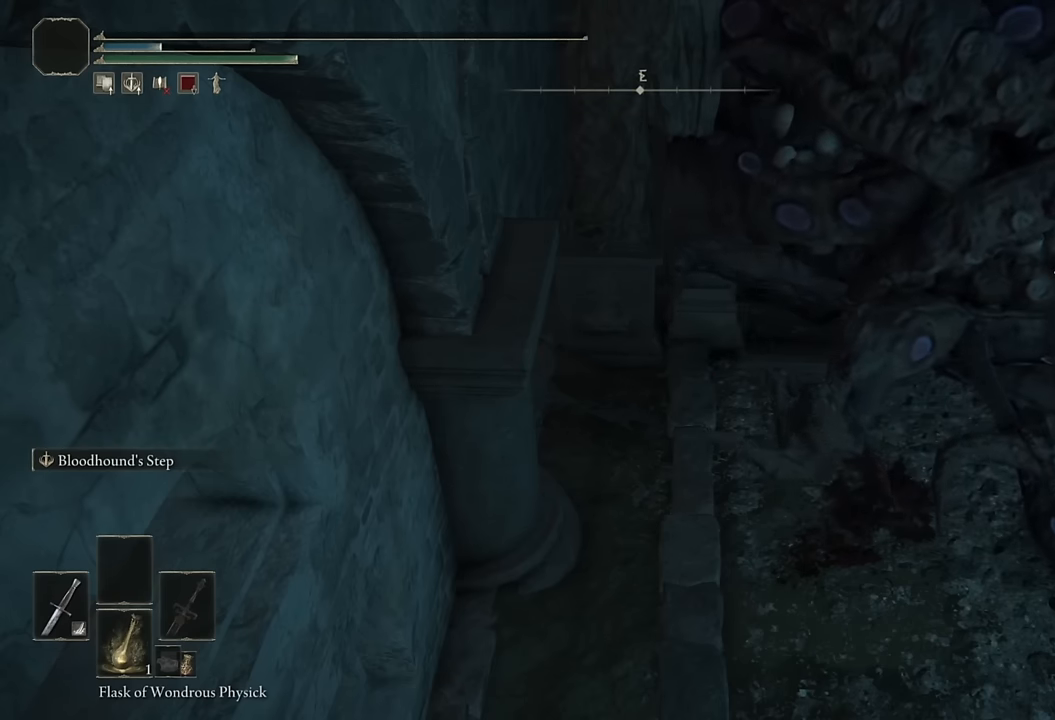
{"buttons": [], "left_stick": "center", "right_stick": "center", "events": [[67, "CROSS", "up"], [134, "CROSS", "down"], [217, "CROSS", "up"], [300, "CROSS", "down"], [367, "CROSS", "up"], [450, "CROSS", "down"], [500, "CROSS", "up"]]}
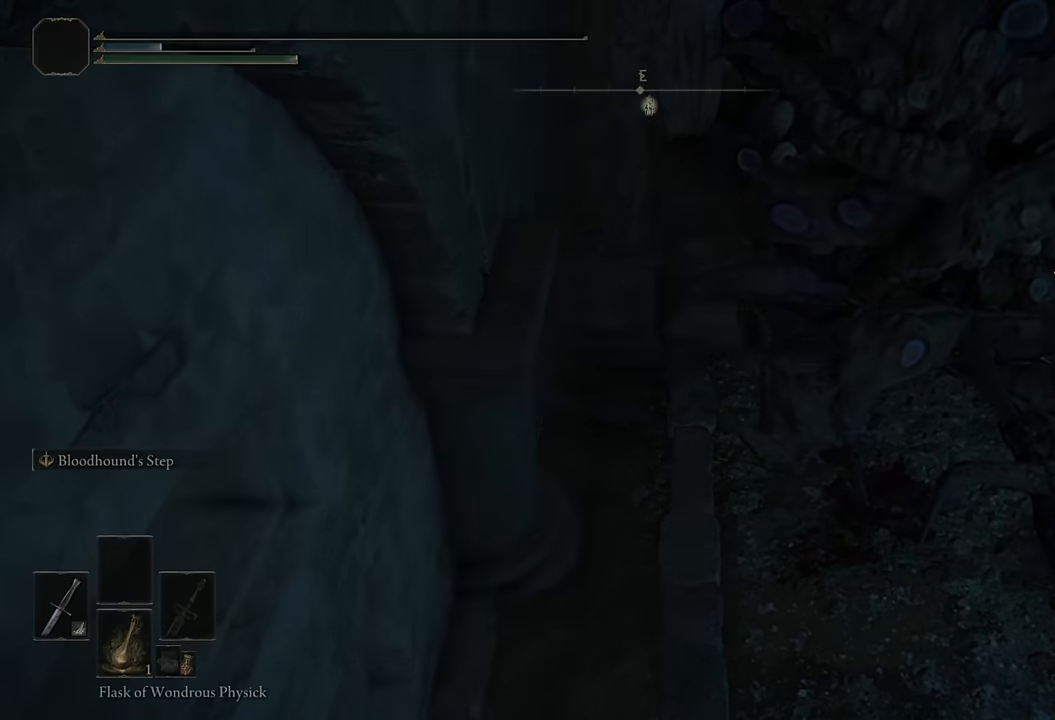
{"buttons": [], "left_stick": "center", "right_stick": "center", "events": [[100, "CROSS", "down"], [167, "CROSS", "up"], [234, "CROSS", "down"], [300, "CROSS", "up"], [400, "CROSS", "down"], [450, "CROSS", "up"]]}
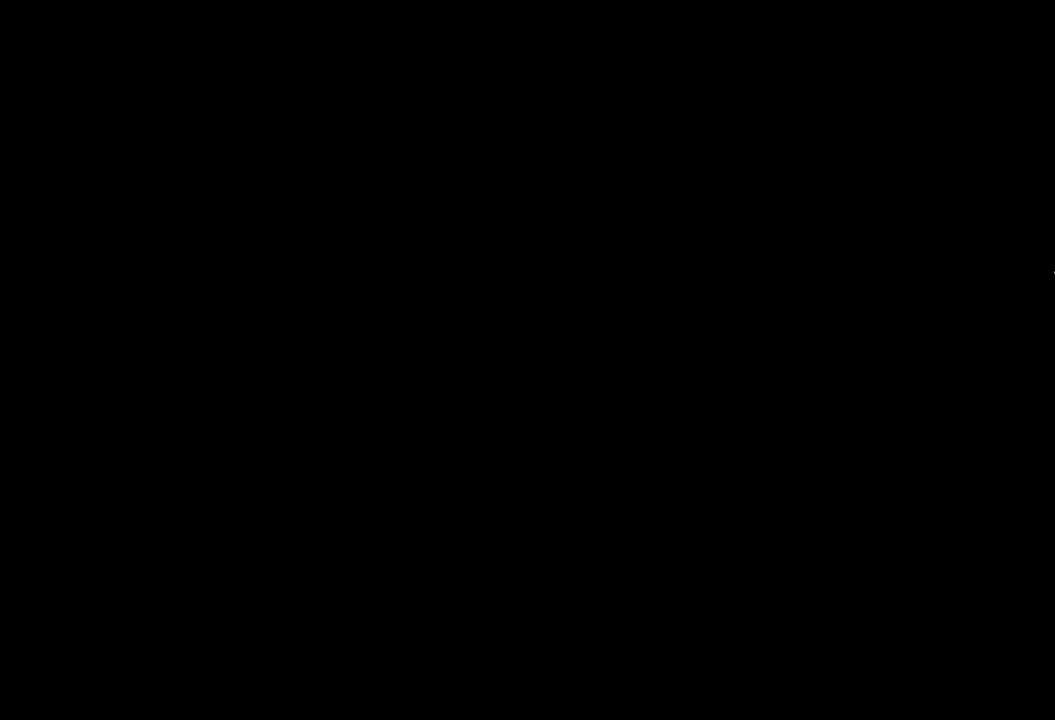
{"buttons": [], "left_stick": "center", "right_stick": "center", "events": [[34, "CROSS", "down"], [100, "CROSS", "up"]]}